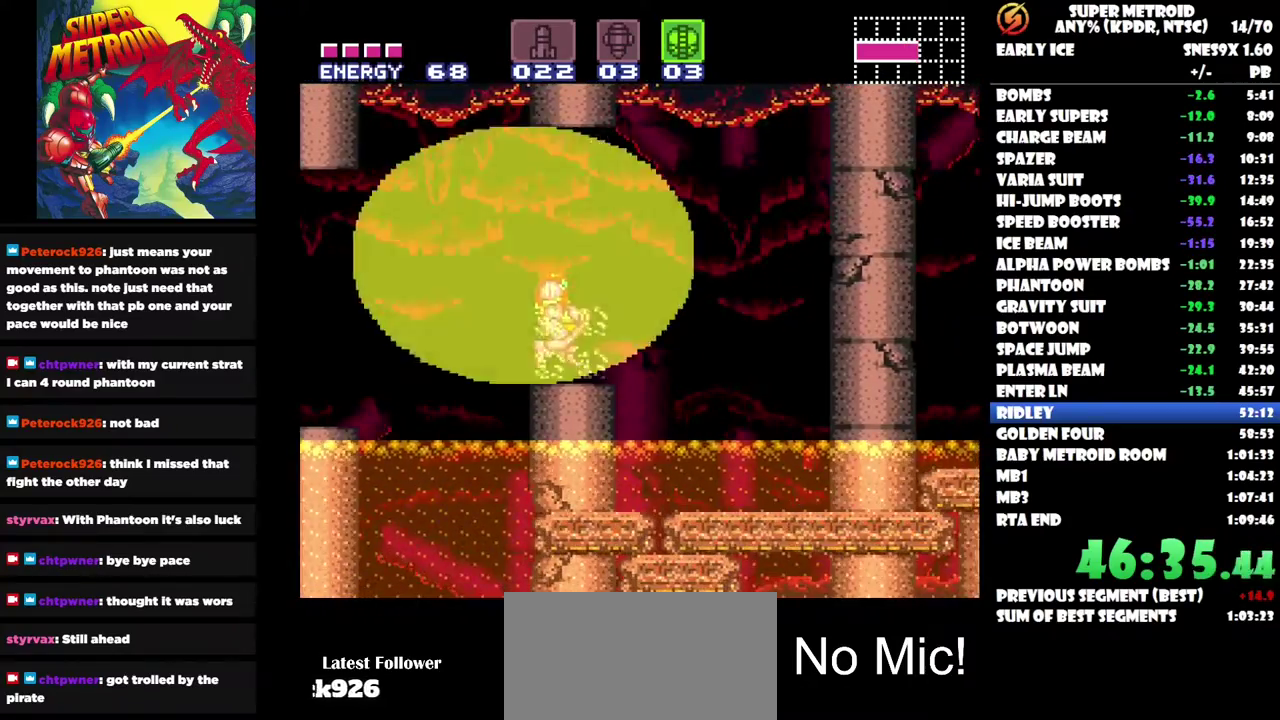
Gameplay with a controller (Nintendo layout); each line is a JSON object with the inputs held at the frame after it. "events" lists button and stick changes between this image and that frame as [ms after this image, input, new state], when the widget could be followed in between. Not read: A B L3 R3.
{"buttons": ["DPAD_RIGHT"], "left_stick": "center", "right_stick": "center", "events": [[167, "DPAD_RIGHT", "up"], [283, "DPAD_RIGHT", "down"]]}
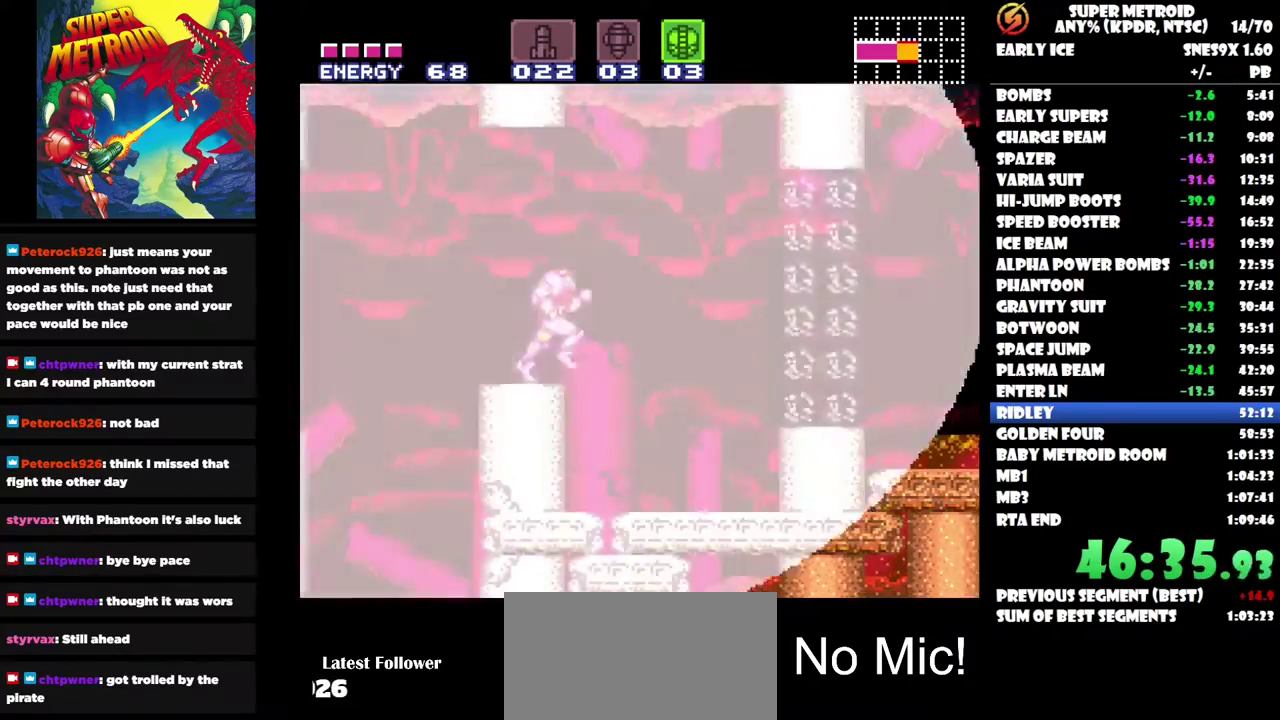
{"buttons": ["DPAD_RIGHT"], "left_stick": "center", "right_stick": "center", "events": []}
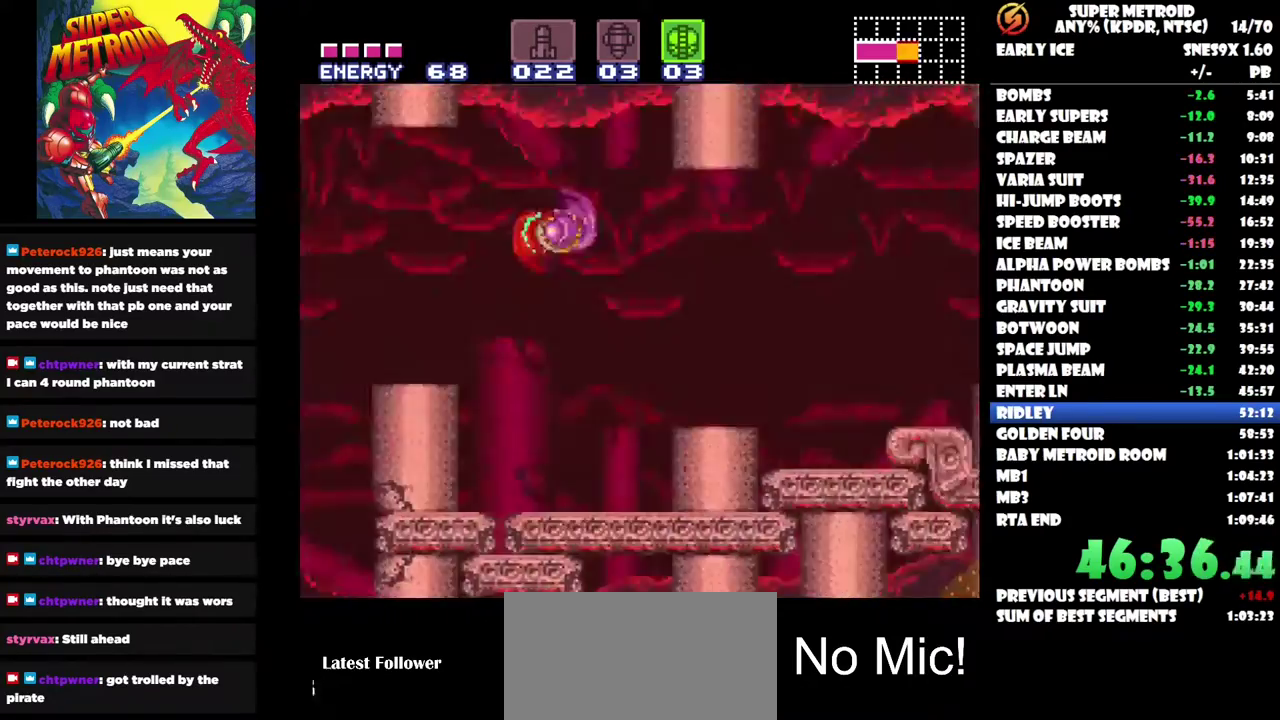
{"buttons": ["DPAD_RIGHT"], "left_stick": "center", "right_stick": "center", "events": []}
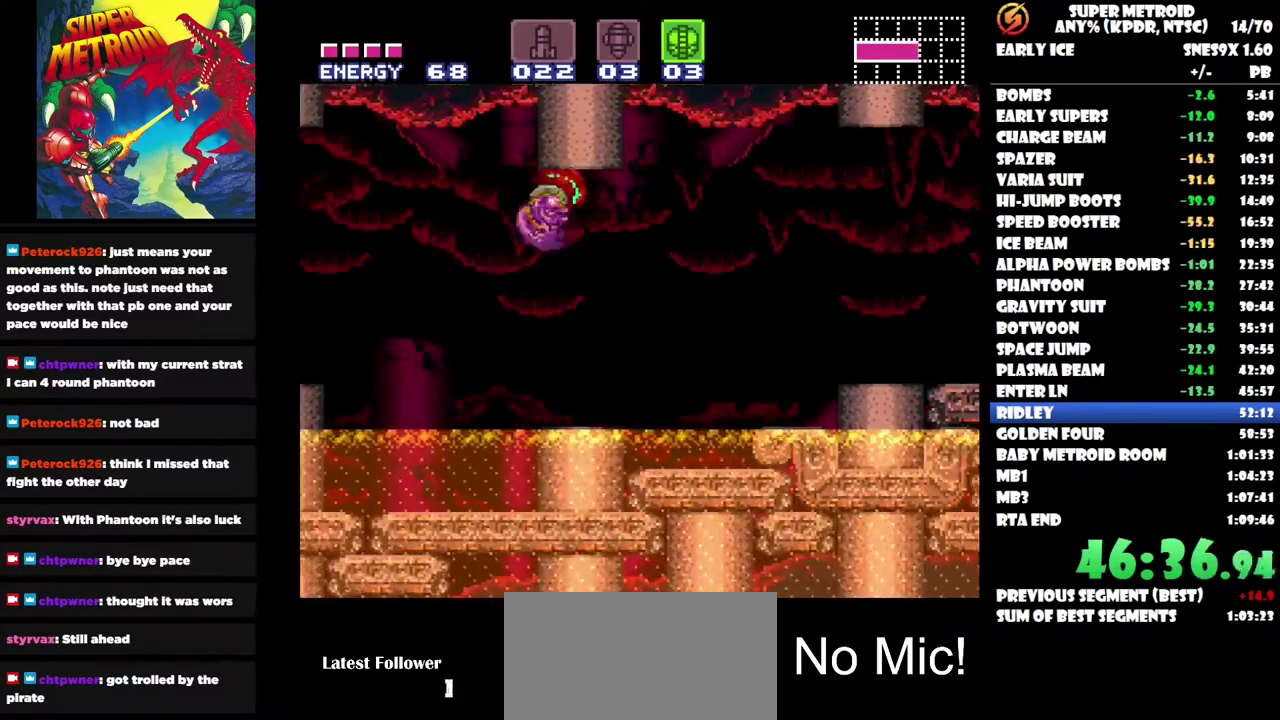
{"buttons": ["DPAD_RIGHT"], "left_stick": "center", "right_stick": "center", "events": []}
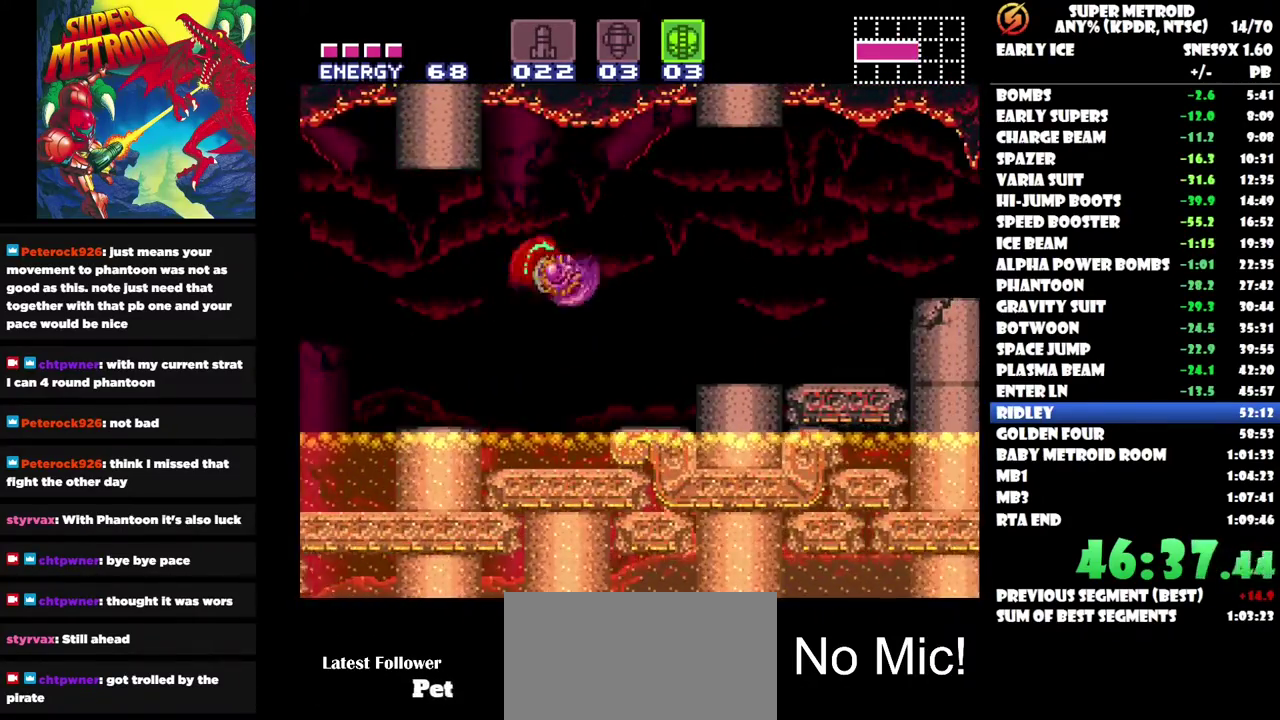
{"buttons": ["DPAD_RIGHT"], "left_stick": "center", "right_stick": "center", "events": []}
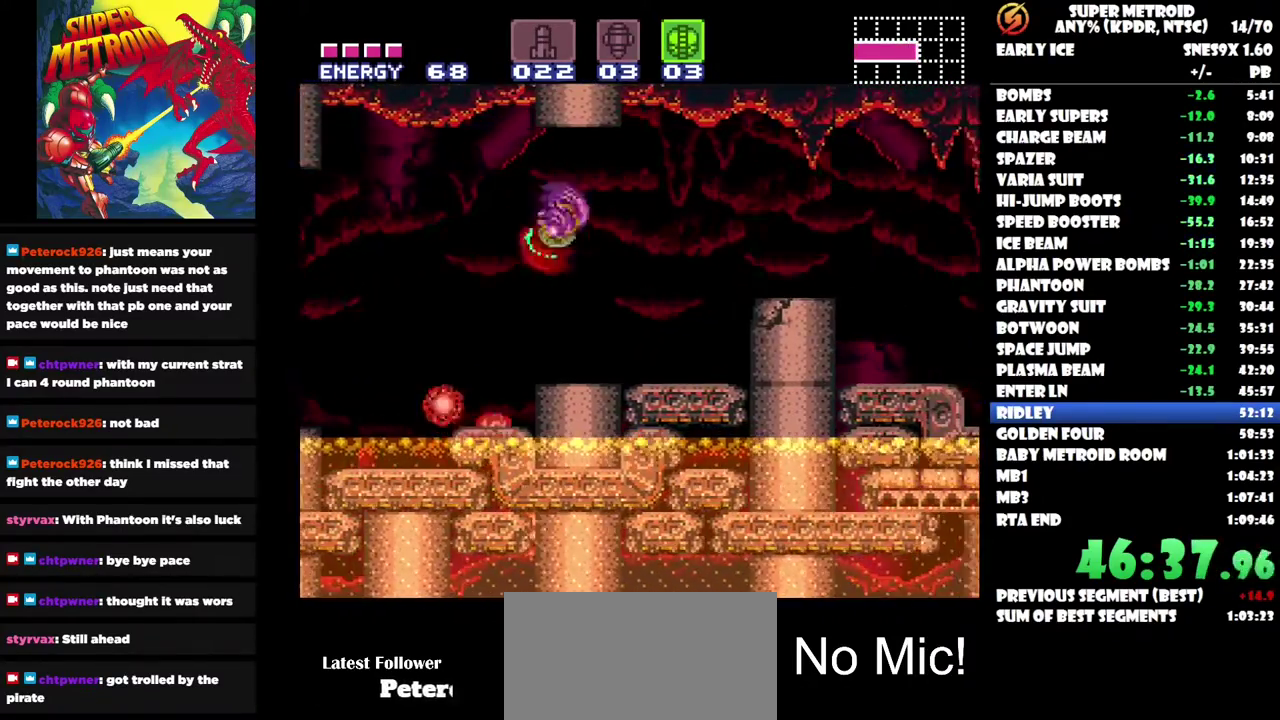
{"buttons": ["DPAD_RIGHT"], "left_stick": "center", "right_stick": "center", "events": [[217, "Y", "down"], [350, "Y", "up"]]}
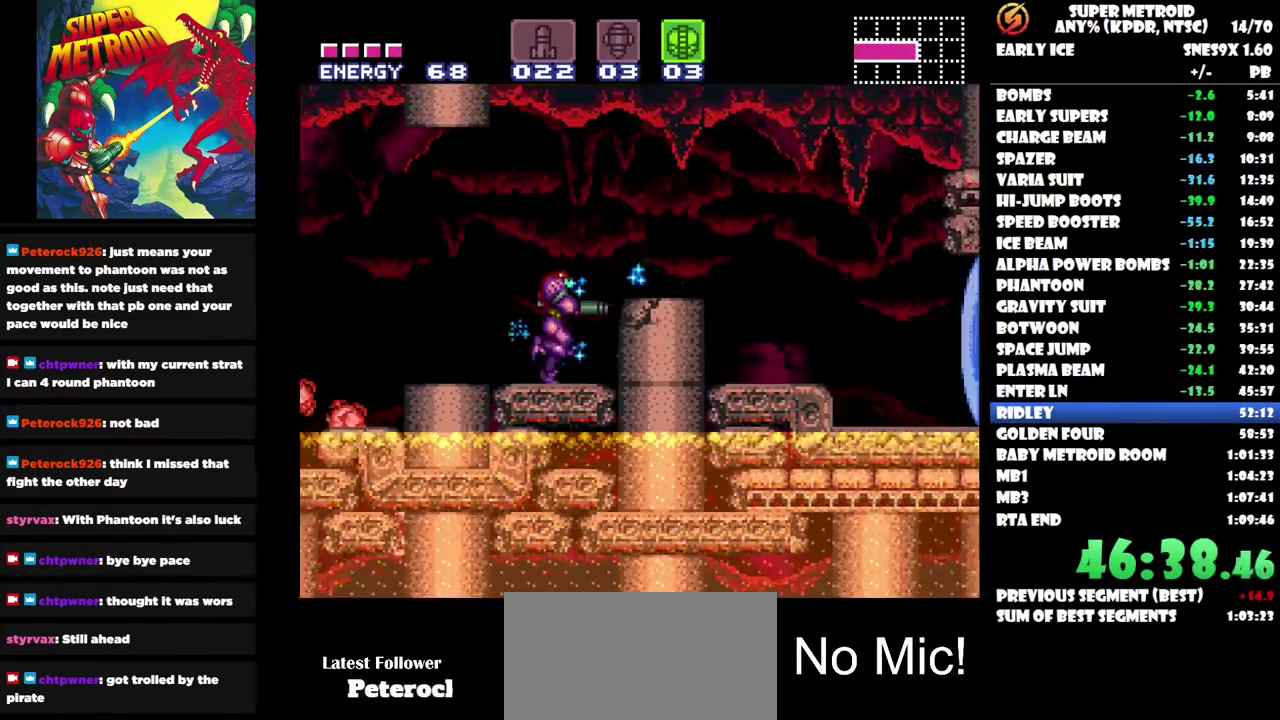
{"buttons": ["DPAD_RIGHT"], "left_stick": "center", "right_stick": "center", "events": []}
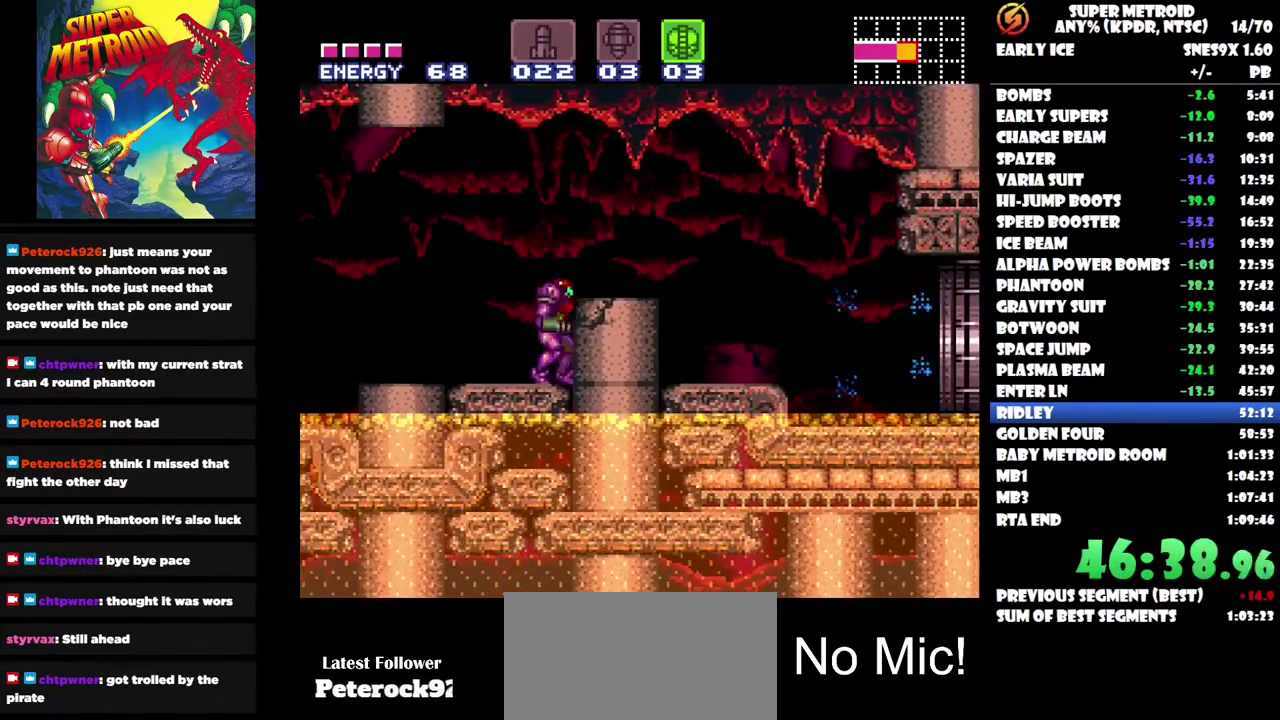
{"buttons": ["DPAD_RIGHT"], "left_stick": "center", "right_stick": "center", "events": []}
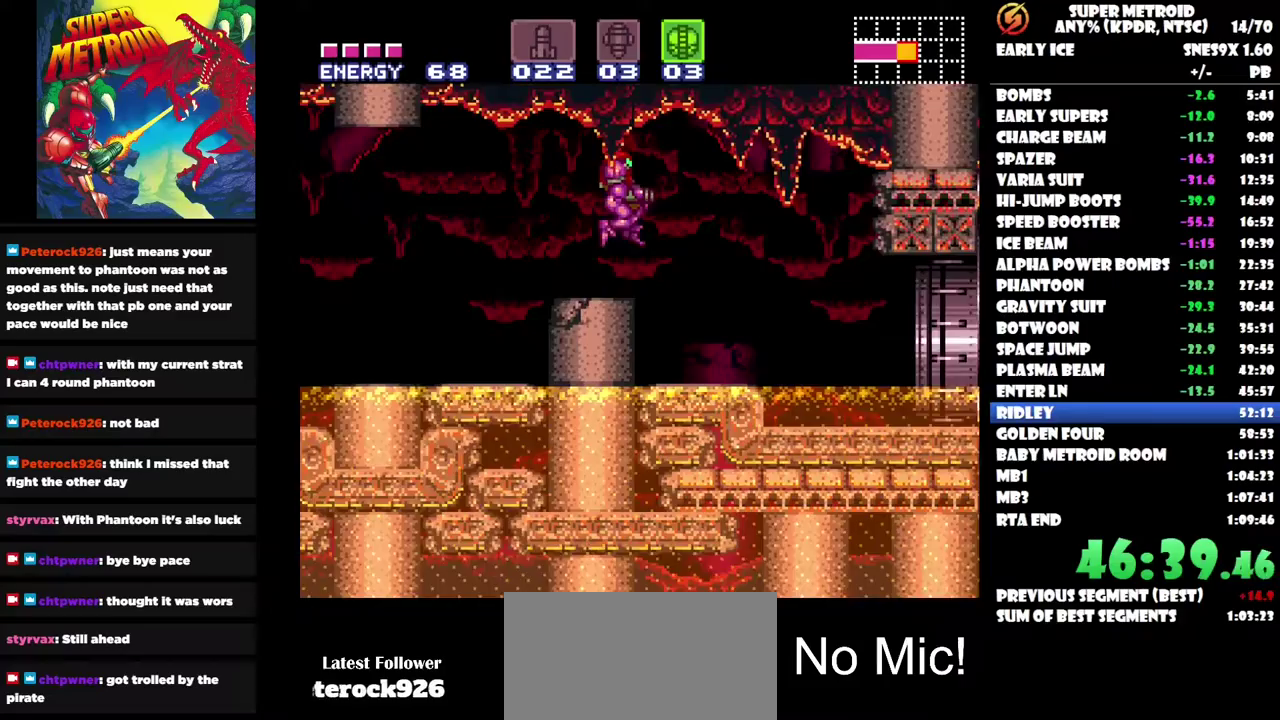
{"buttons": ["DPAD_RIGHT"], "left_stick": "center", "right_stick": "center", "events": []}
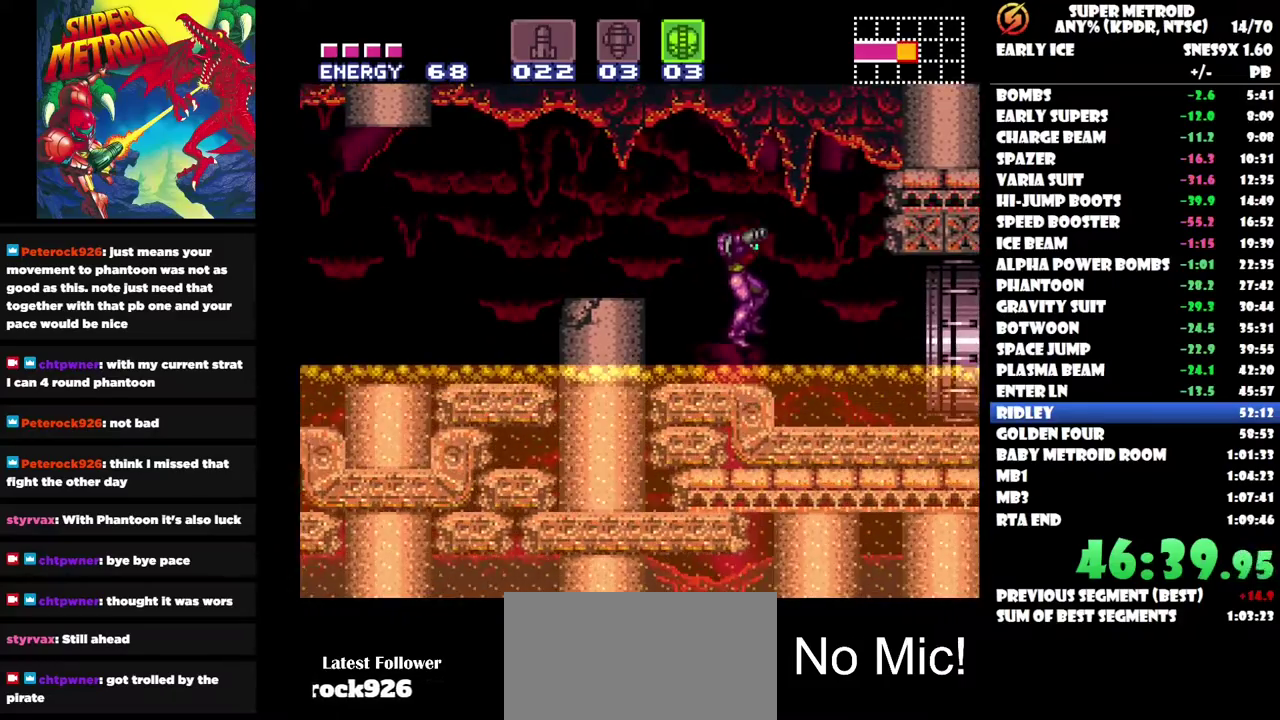
{"buttons": ["DPAD_RIGHT"], "left_stick": "center", "right_stick": "center", "events": []}
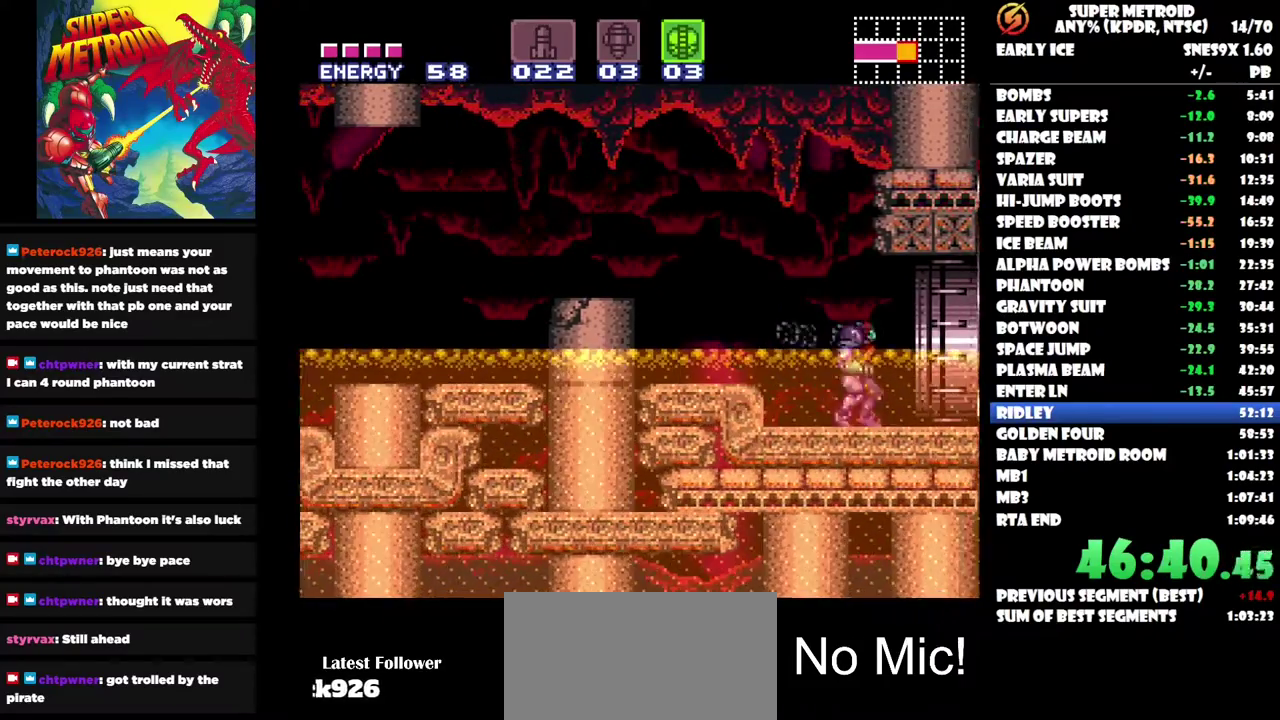
{"buttons": ["Y", "DPAD_RIGHT"], "left_stick": "center", "right_stick": "center", "events": [[133, "Y", "down"], [250, "Y", "up"], [417, "Y", "down"]]}
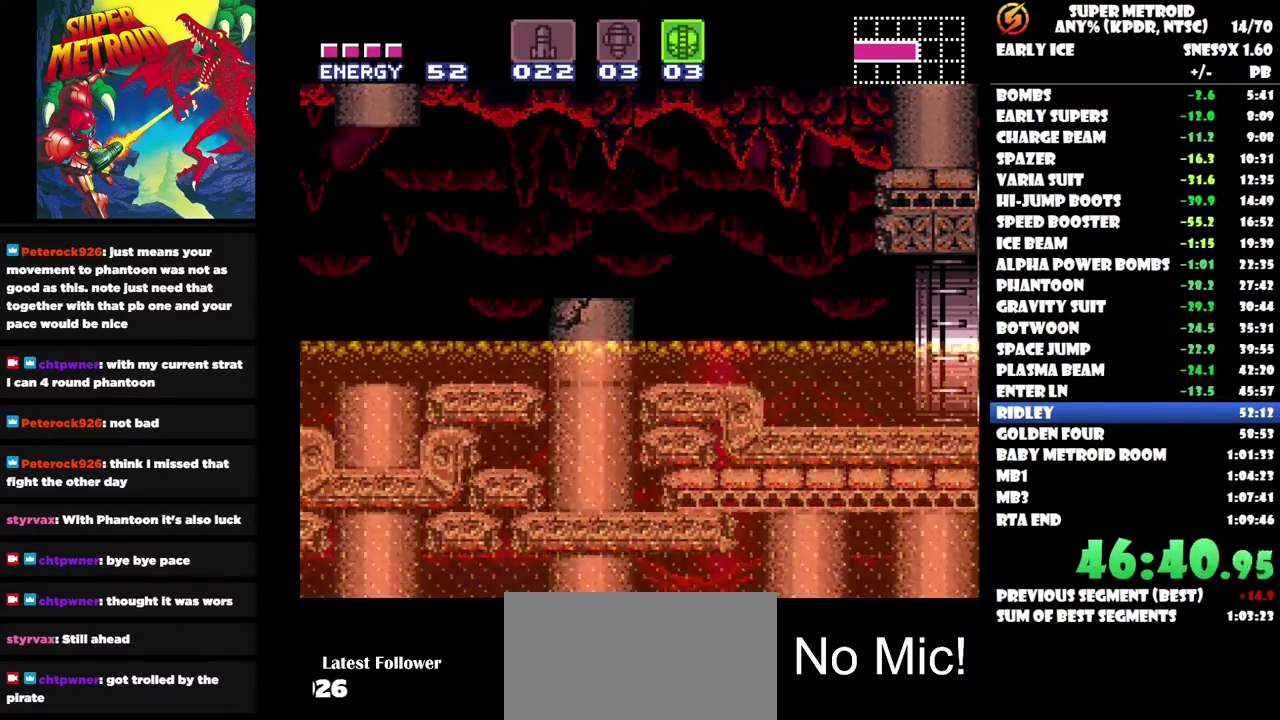
{"buttons": [], "left_stick": "center", "right_stick": "center", "events": [[50, "Y", "up"], [200, "DPAD_RIGHT", "up"]]}
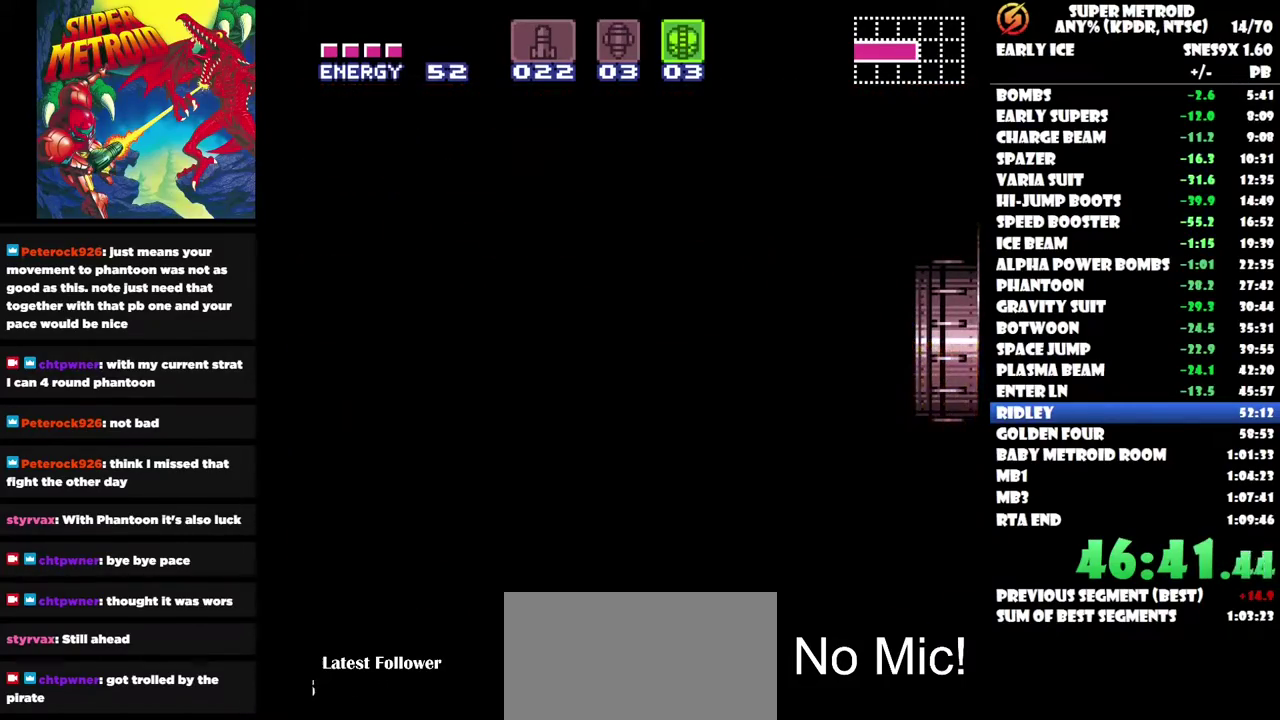
{"buttons": [], "left_stick": "center", "right_stick": "center", "events": [[367, "Y", "down"], [433, "Y", "up"]]}
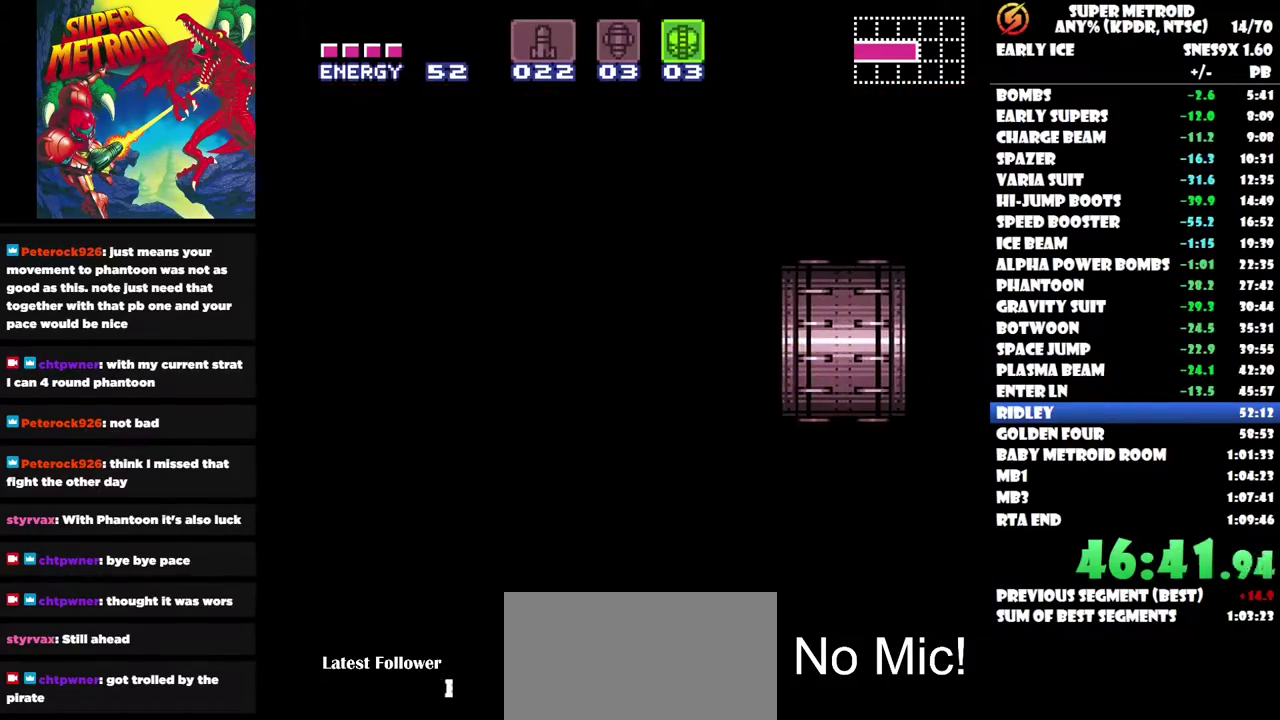
{"buttons": ["Y"], "left_stick": "center", "right_stick": "center", "events": [[17, "Y", "down"], [83, "Y", "up"], [167, "Y", "down"], [233, "Y", "up"], [317, "Y", "down"], [383, "Y", "up"], [450, "Y", "down"]]}
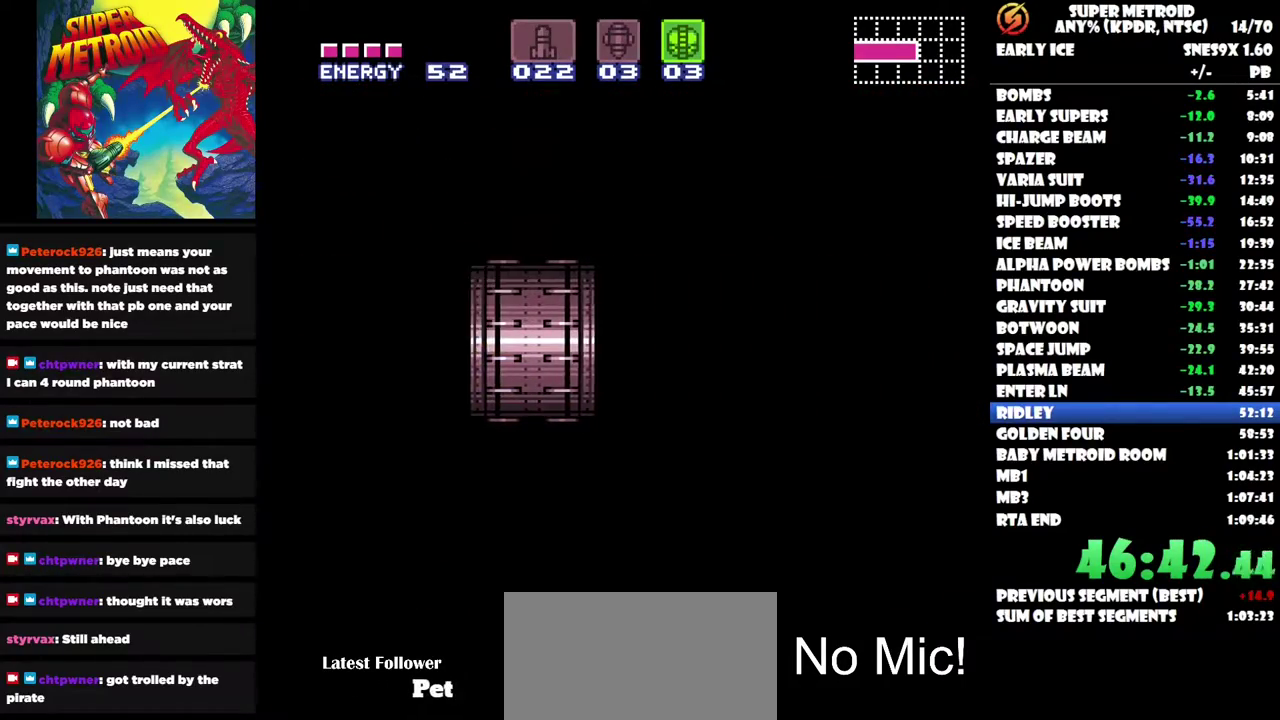
{"buttons": [], "left_stick": "center", "right_stick": "center", "events": [[17, "Y", "up"], [100, "Y", "down"], [167, "Y", "up"], [233, "Y", "down"], [317, "Y", "up"], [383, "Y", "down"], [467, "Y", "up"]]}
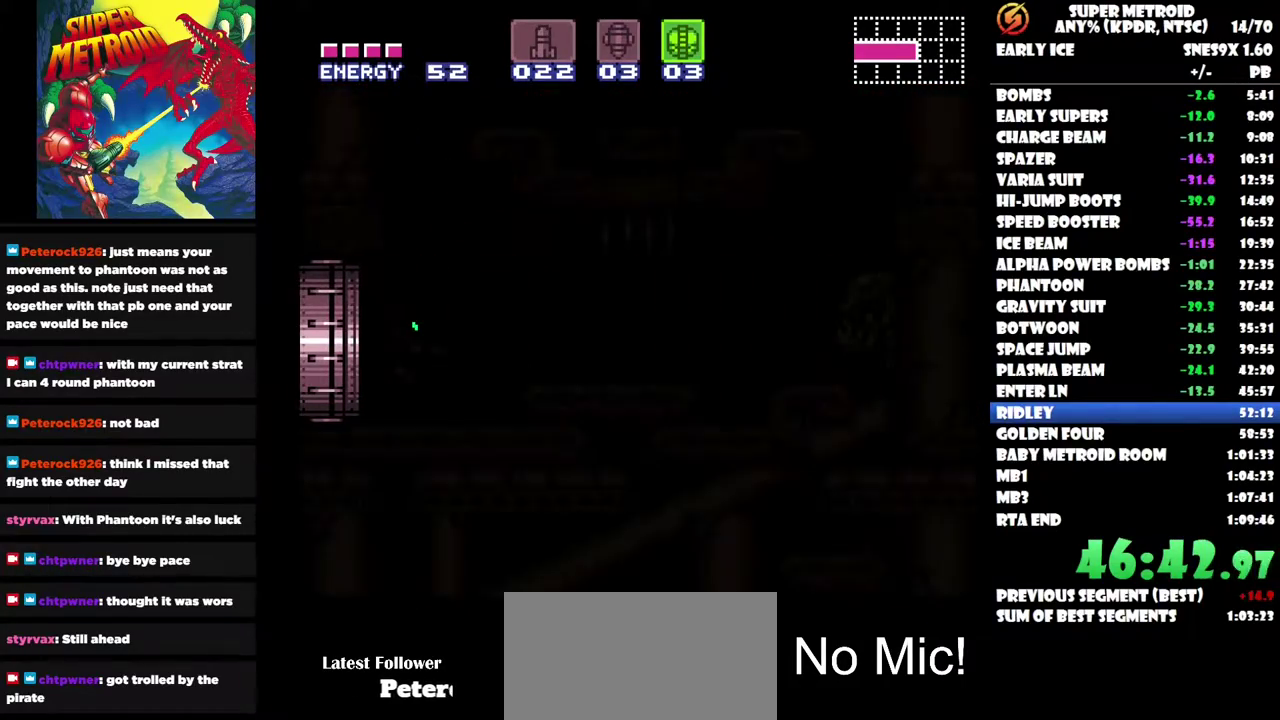
{"buttons": ["Y"], "left_stick": "center", "right_stick": "center", "events": [[17, "Y", "down"], [117, "Y", "up"], [167, "Y", "down"], [267, "Y", "up"], [317, "Y", "down"], [417, "Y", "up"], [483, "Y", "down"]]}
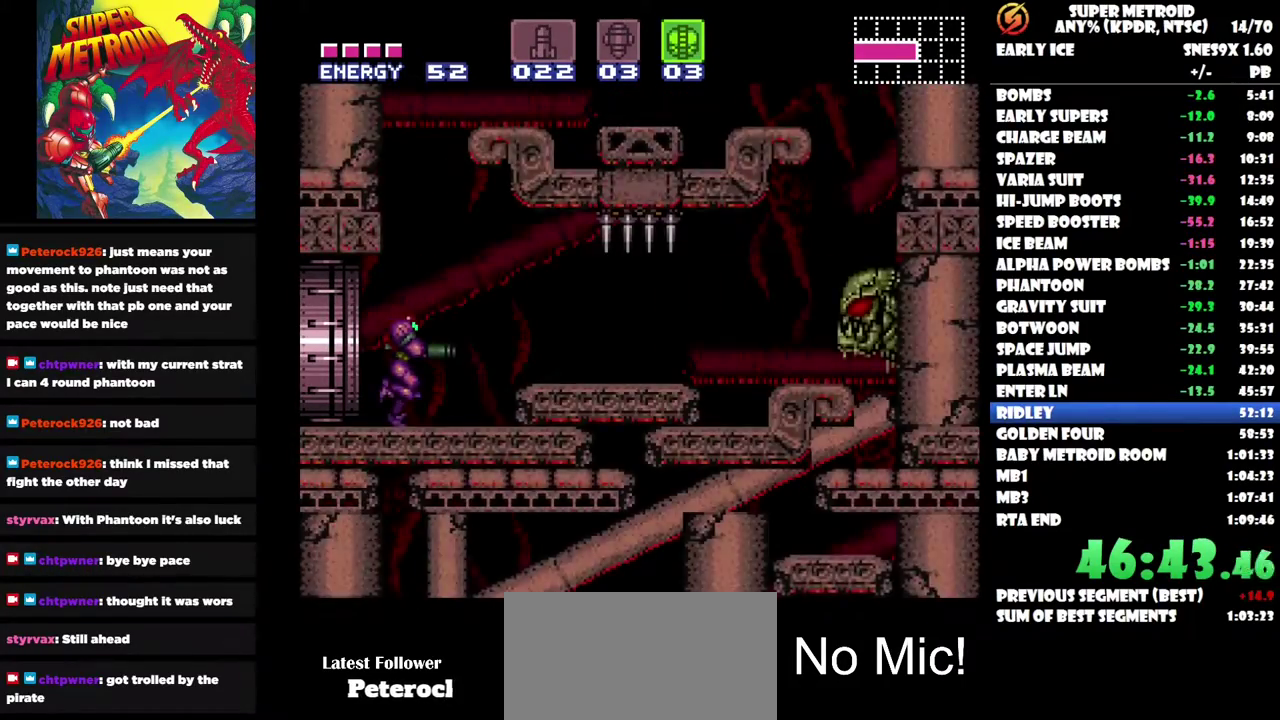
{"buttons": [], "left_stick": "center", "right_stick": "center", "events": [[67, "Y", "up"], [133, "Y", "down"], [233, "Y", "up"], [283, "Y", "down"], [367, "Y", "up"]]}
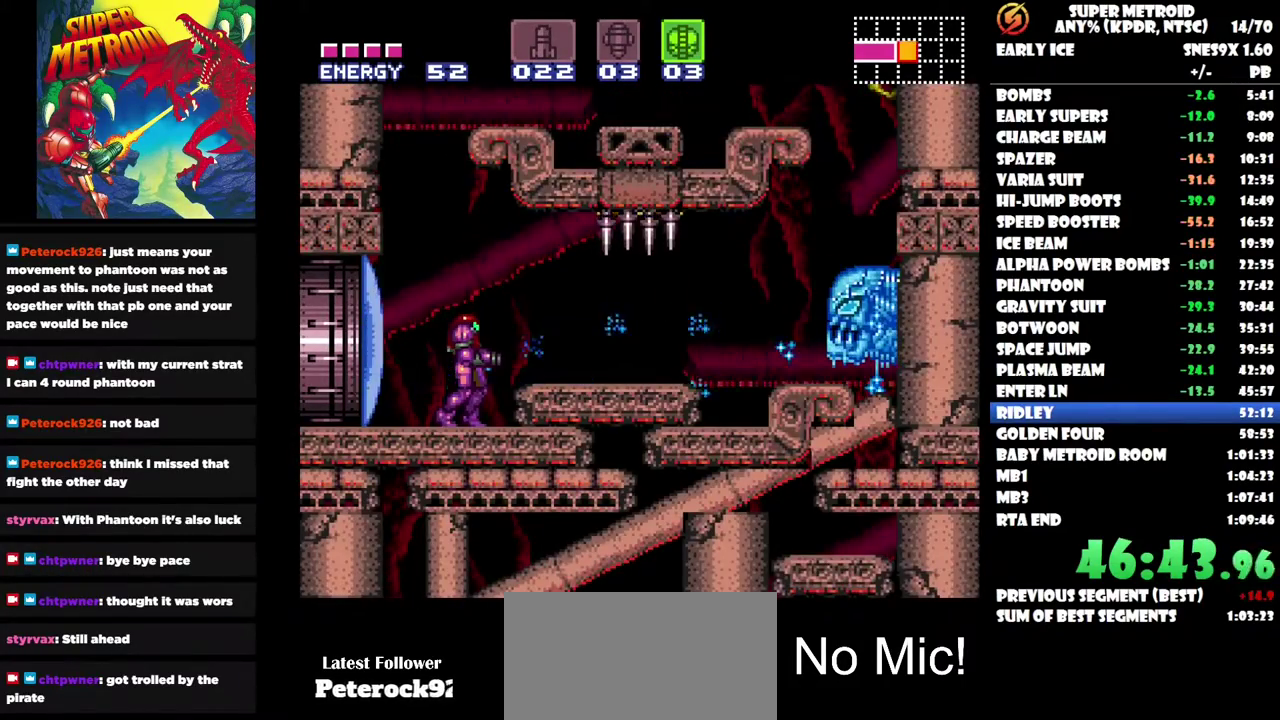
{"buttons": [], "left_stick": "center", "right_stick": "center", "events": [[167, "DPAD_LEFT", "down"], [417, "DPAD_LEFT", "up"]]}
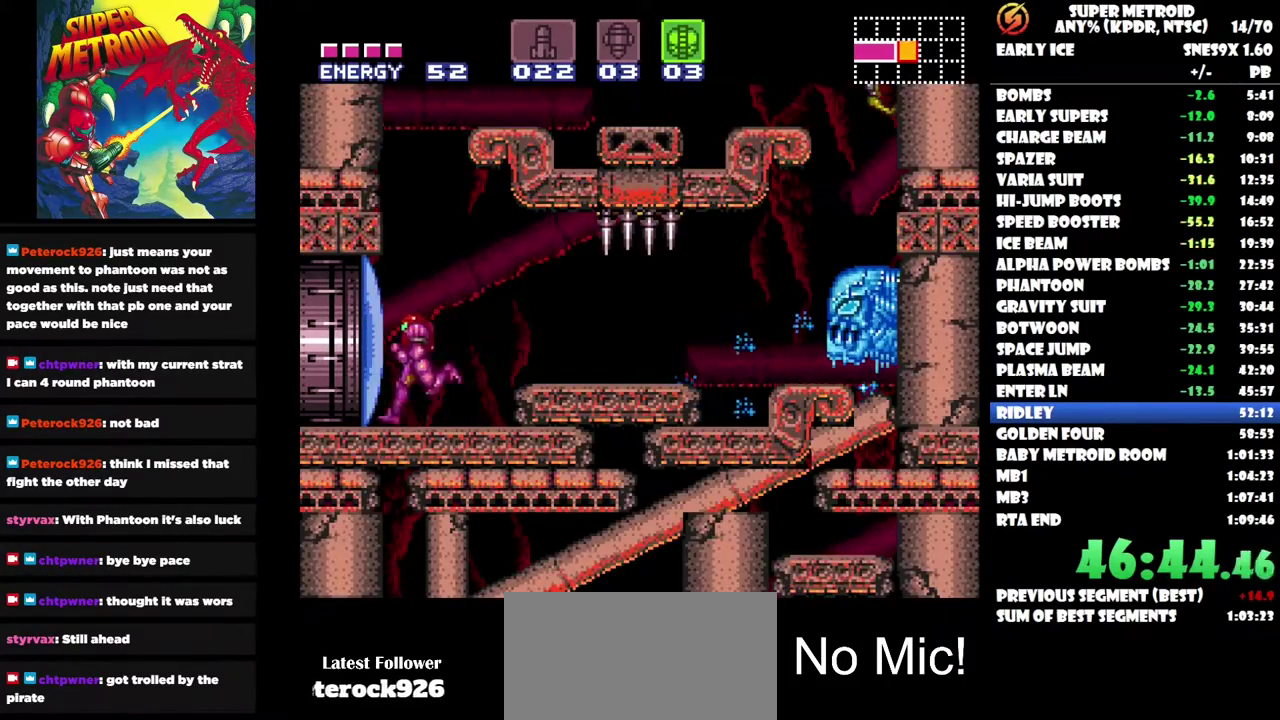
{"buttons": ["Y"], "left_stick": "center", "right_stick": "center", "events": [[100, "DPAD_RIGHT", "down"], [100, "Y", "down"], [217, "DPAD_RIGHT", "up"]]}
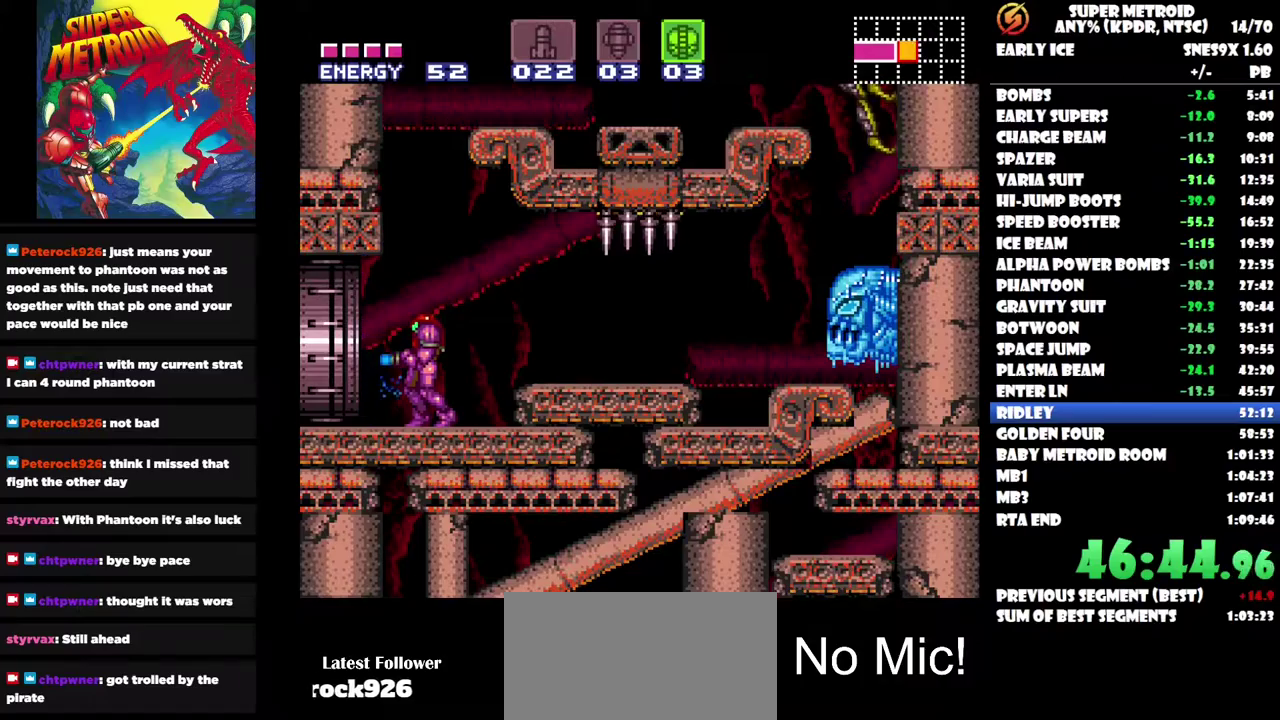
{"buttons": ["Y"], "left_stick": "center", "right_stick": "center", "events": []}
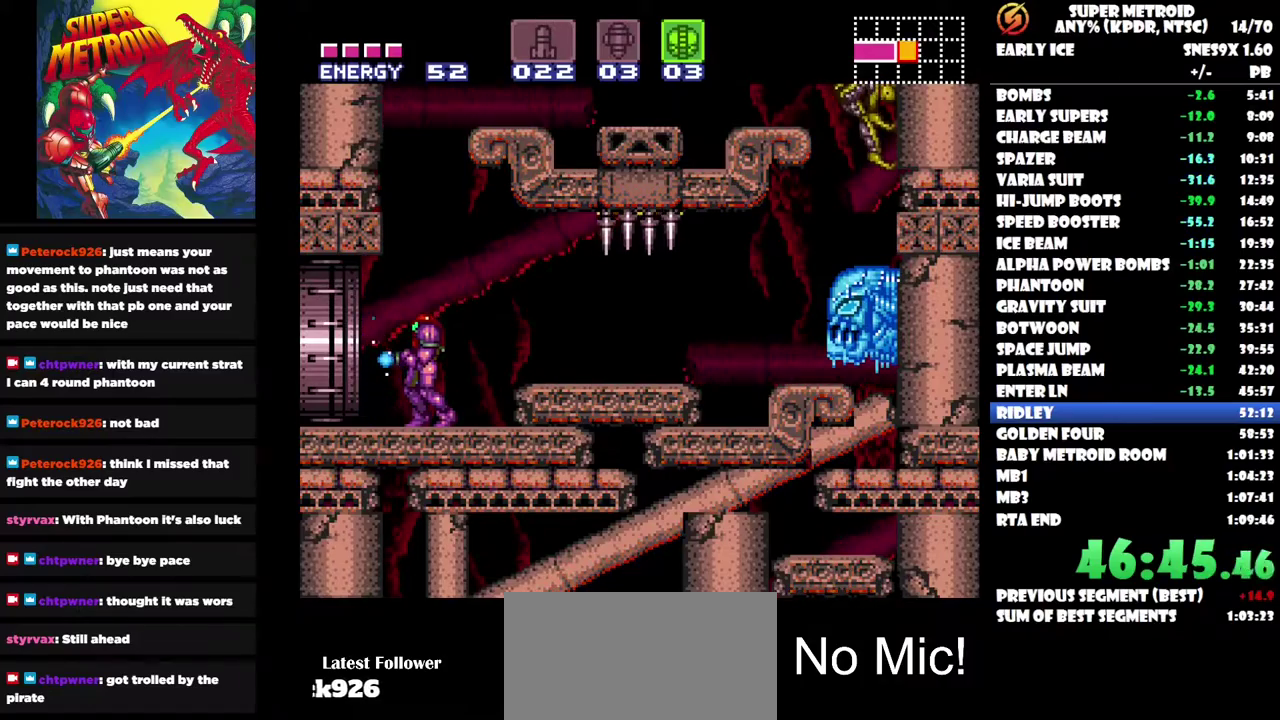
{"buttons": ["Y", "DPAD_RIGHT"], "left_stick": "center", "right_stick": "center", "events": [[500, "DPAD_RIGHT", "down"]]}
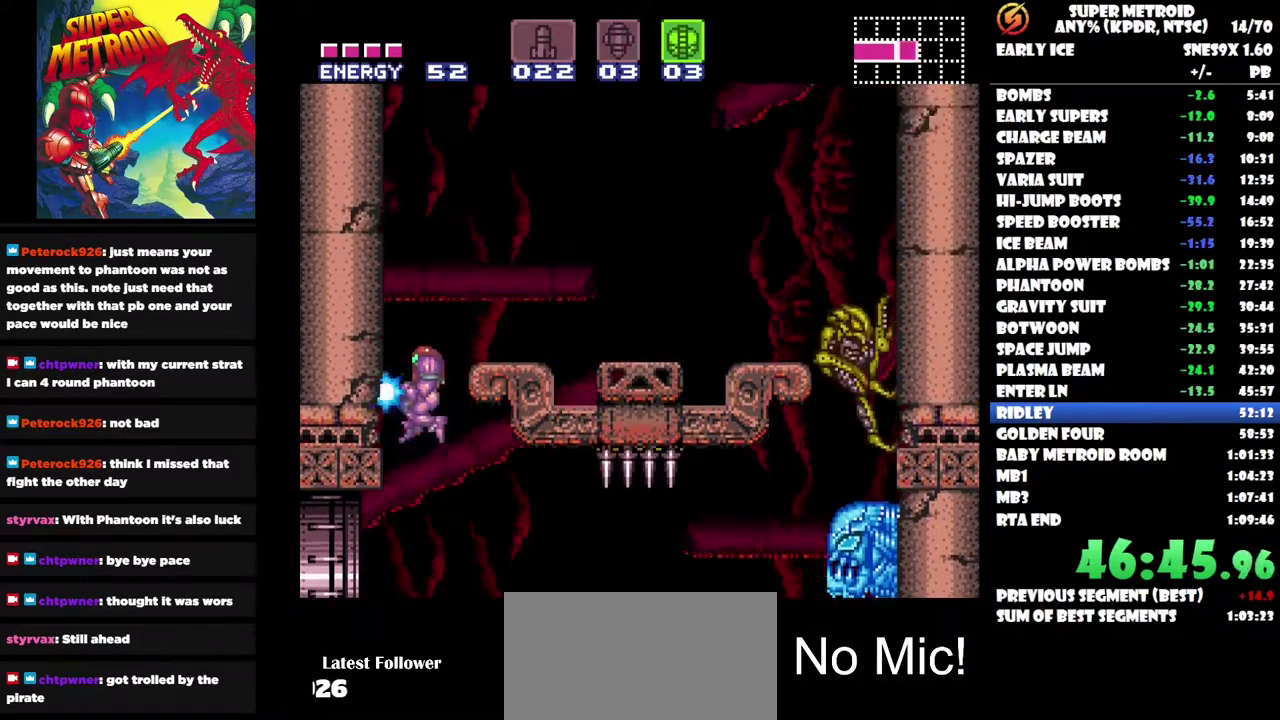
{"buttons": ["Y"], "left_stick": "center", "right_stick": "center", "events": [[200, "Y", "up"], [417, "DPAD_RIGHT", "up"], [450, "Y", "down"]]}
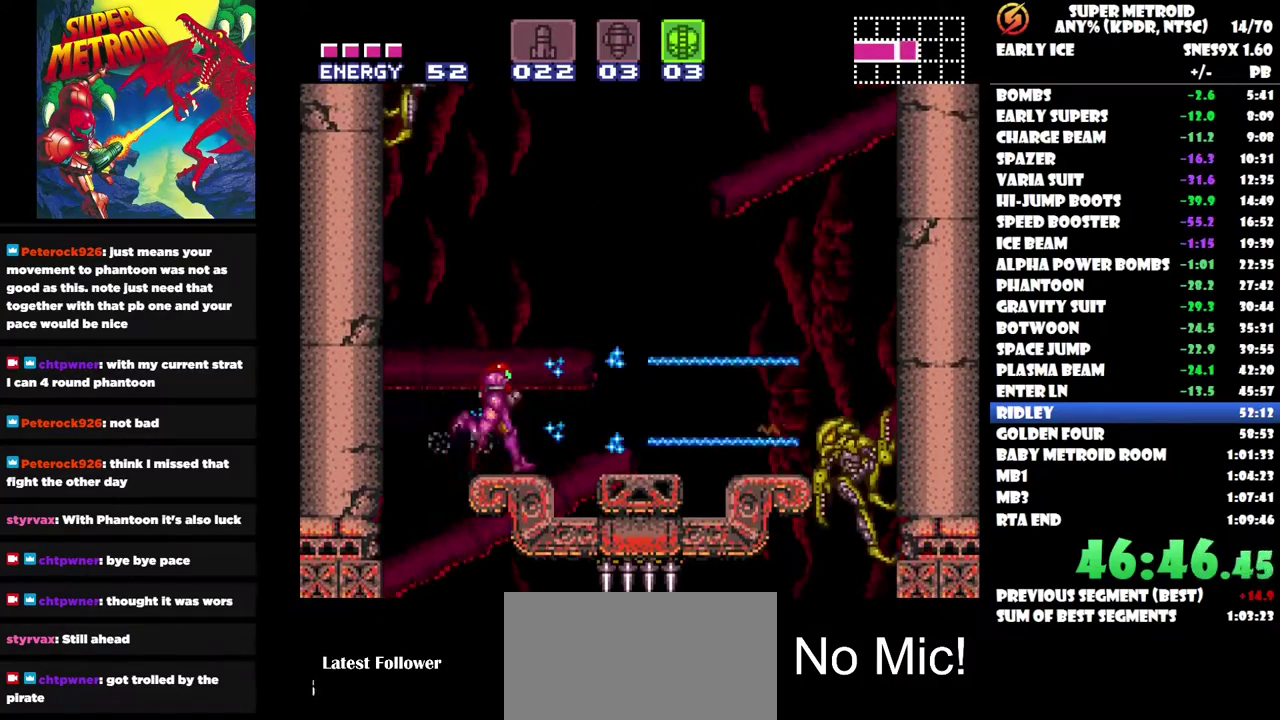
{"buttons": ["Y", "DPAD_RIGHT"], "left_stick": "center", "right_stick": "center", "events": [[433, "DPAD_RIGHT", "down"]]}
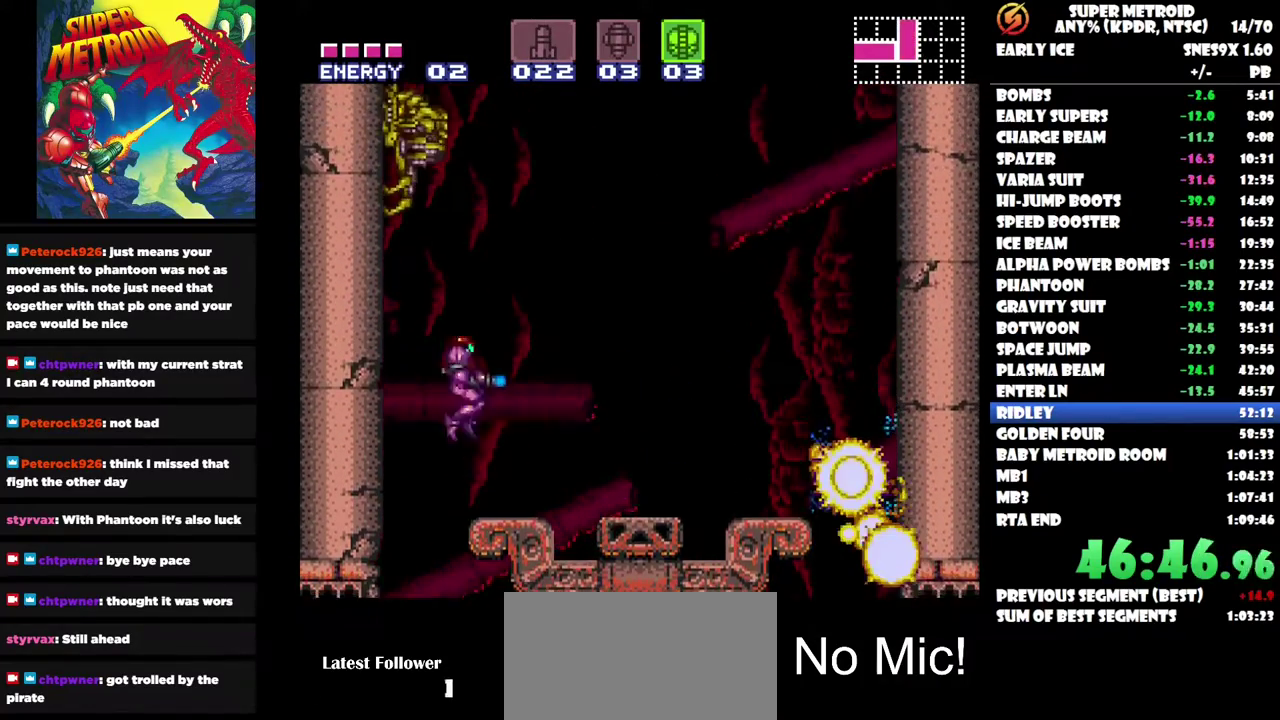
{"buttons": ["Y"], "left_stick": "center", "right_stick": "center", "events": [[250, "DPAD_RIGHT", "up"]]}
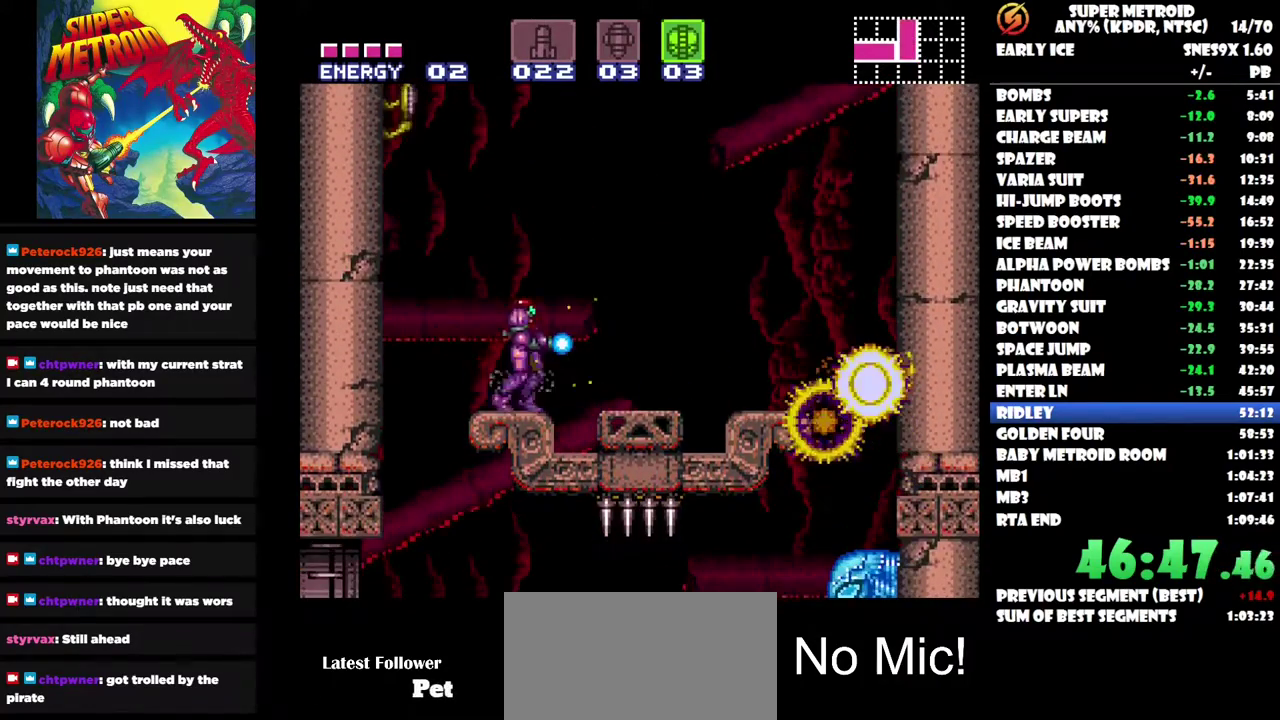
{"buttons": ["Y"], "left_stick": "center", "right_stick": "center", "events": []}
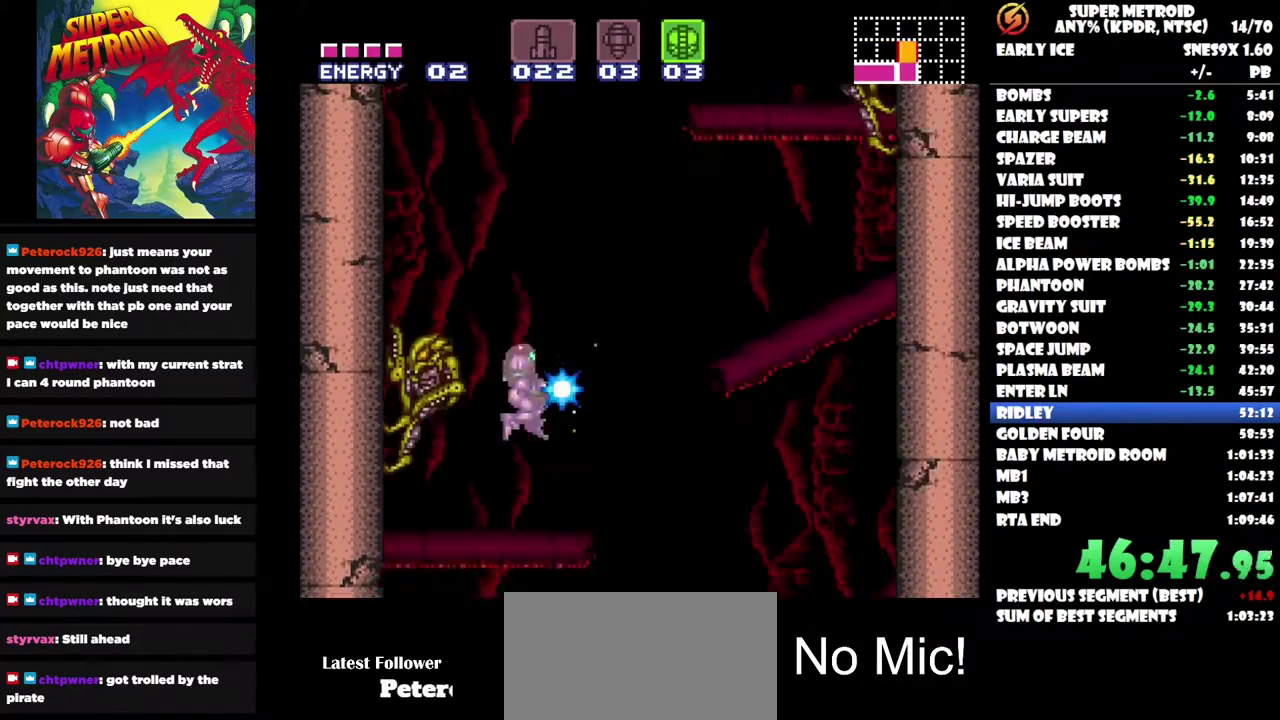
{"buttons": ["Y"], "left_stick": "center", "right_stick": "center", "events": [[50, "DPAD_LEFT", "down"], [133, "Y", "up"], [167, "DPAD_LEFT", "up"], [200, "Y", "down"]]}
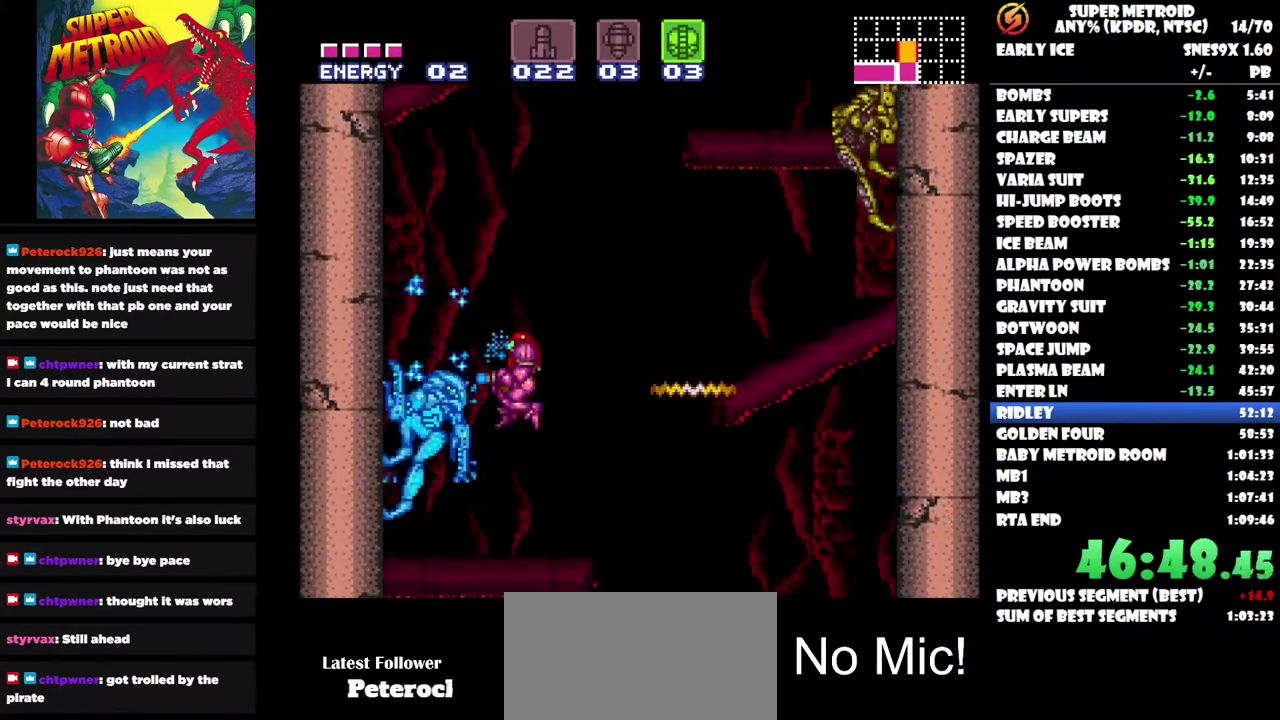
{"buttons": [], "left_stick": "center", "right_stick": "center", "events": [[400, "Y", "up"]]}